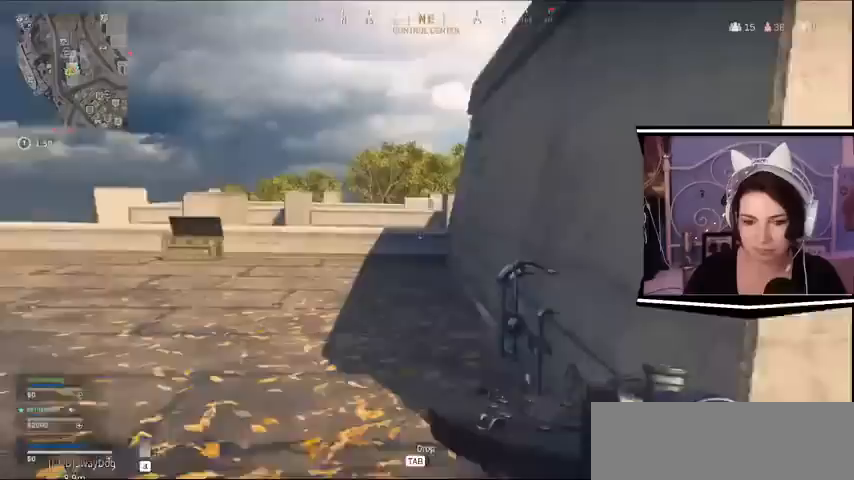
Gameplay with keyboard; each line is a JSON object with the keys held at the frame after it. "events" lists presses ("down") and releases ("up") of "a", "alt_l", "alt_r", "b", "c", "caps_lock", "ctrl_l", "ctrl_r", "d", "e", "escape", "f", "f1", "f10", "f11", "f12", "f2", "f3", "f4", "f5", "f6", "f7", "f8", "f9", "g", "h", "i", "j", "k", "l", "m", "n", "o", "p", "q", "r", "return", "s", "shift_l", "shift_r", "space", "t", "tab", "u", "v", "w", "x", "y" and "z" between this image and that frame as [ms after this image, input, new state], when the widget could be followed in between. No other keys are recorded. Mouse input is not recorded.
{"keys": ["w"], "events": [[167, "e", "up"]]}
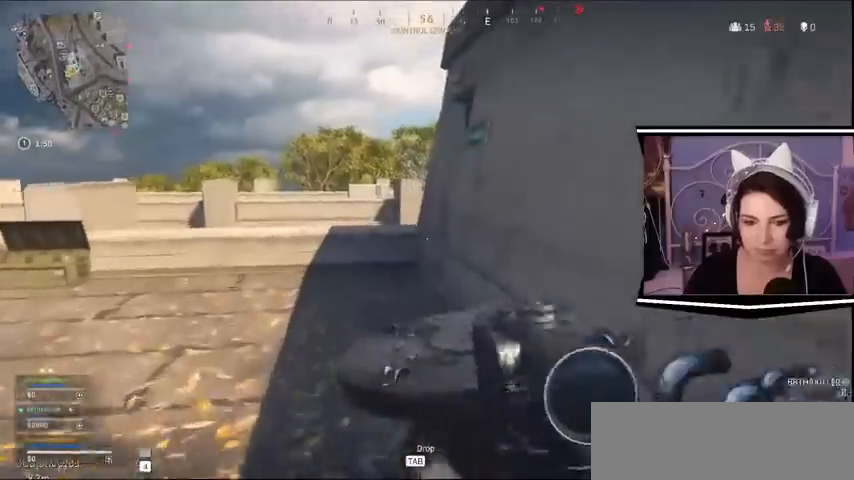
{"keys": ["w"], "events": []}
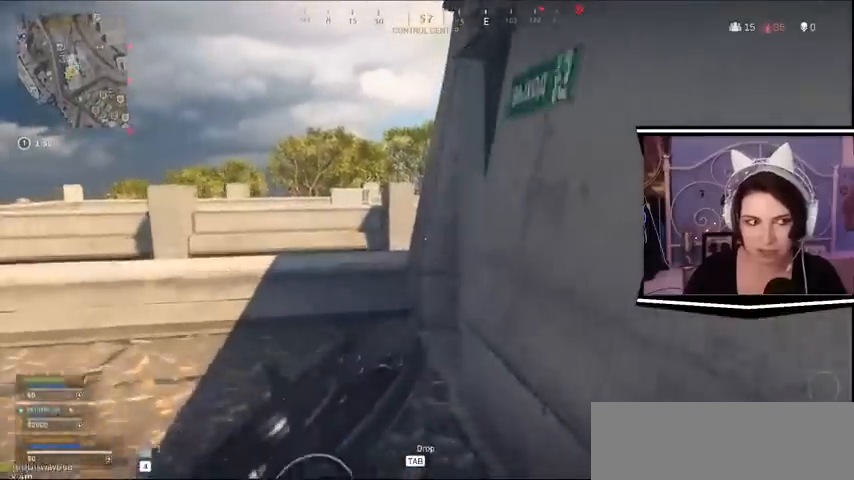
{"keys": ["a", "w"], "events": [[500, "a", "down"]]}
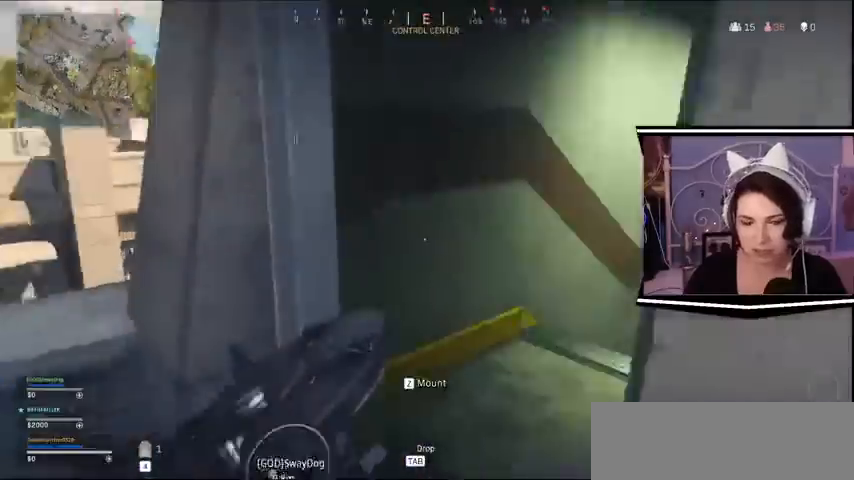
{"keys": ["w"]}
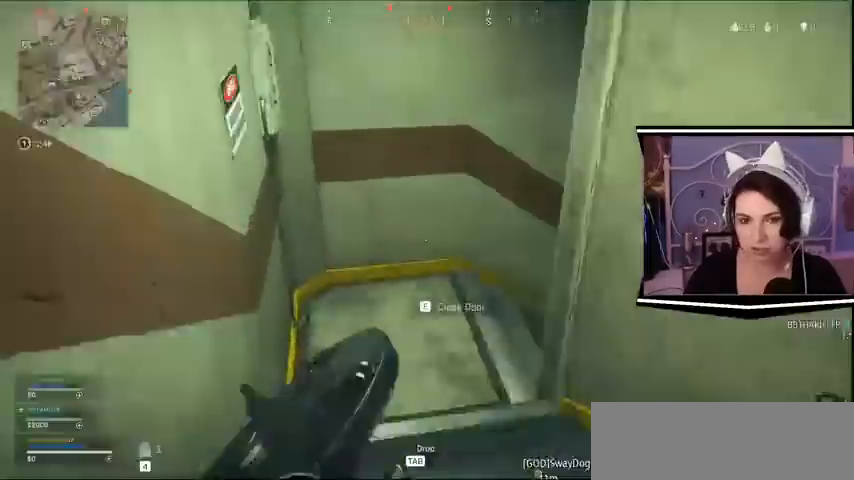
{"keys": ["a"], "events": [[133, "a", "down"], [167, "w", "up"]]}
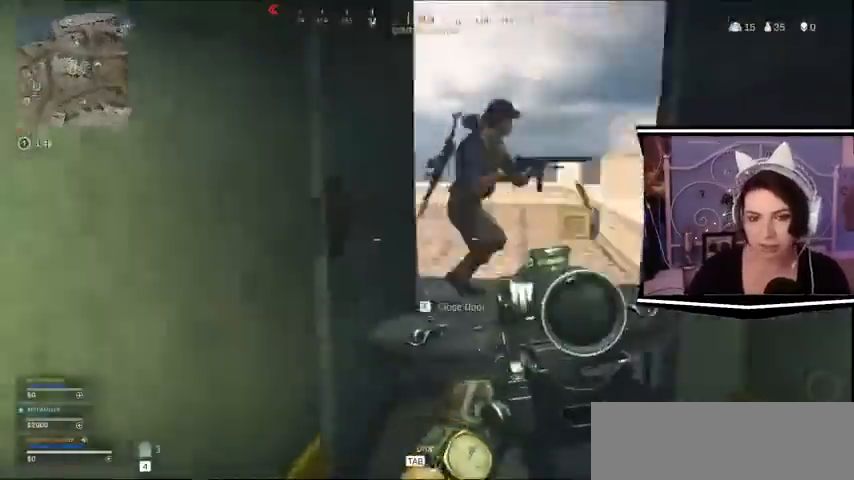
{"keys": ["a", "s"], "events": [[233, "s", "down"]]}
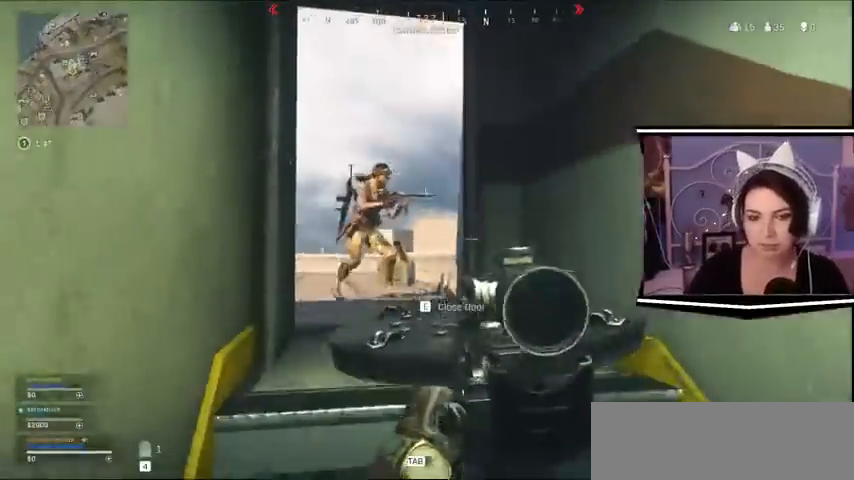
{"keys": ["d"], "events": [[33, "d", "down"], [433, "a", "up"], [467, "s", "up"]]}
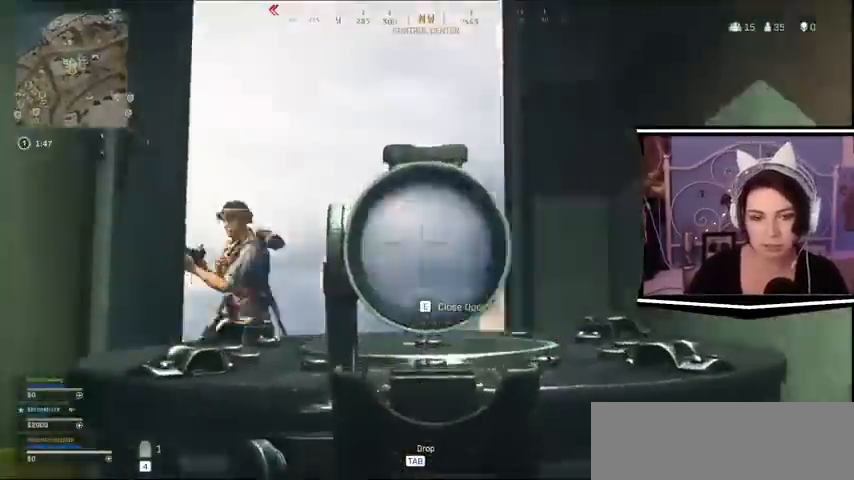
{"keys": ["a", "d", "s"], "events": [[300, "s", "down"], [500, "a", "down"]]}
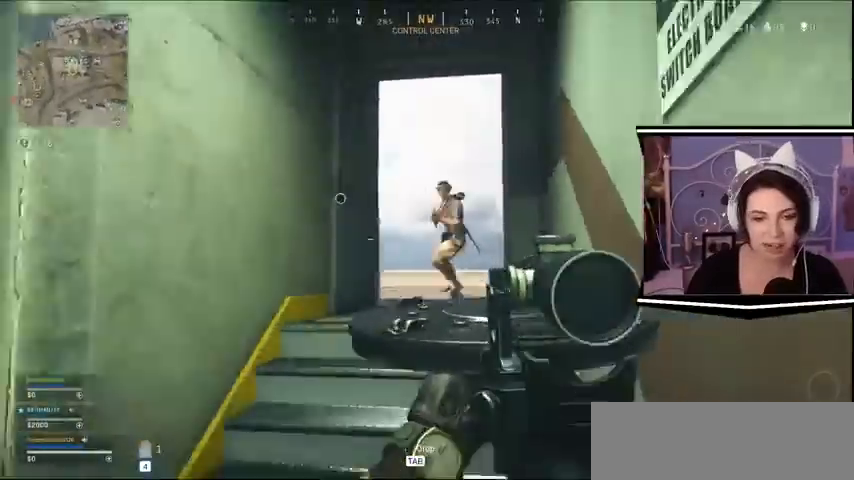
{"keys": ["a"]}